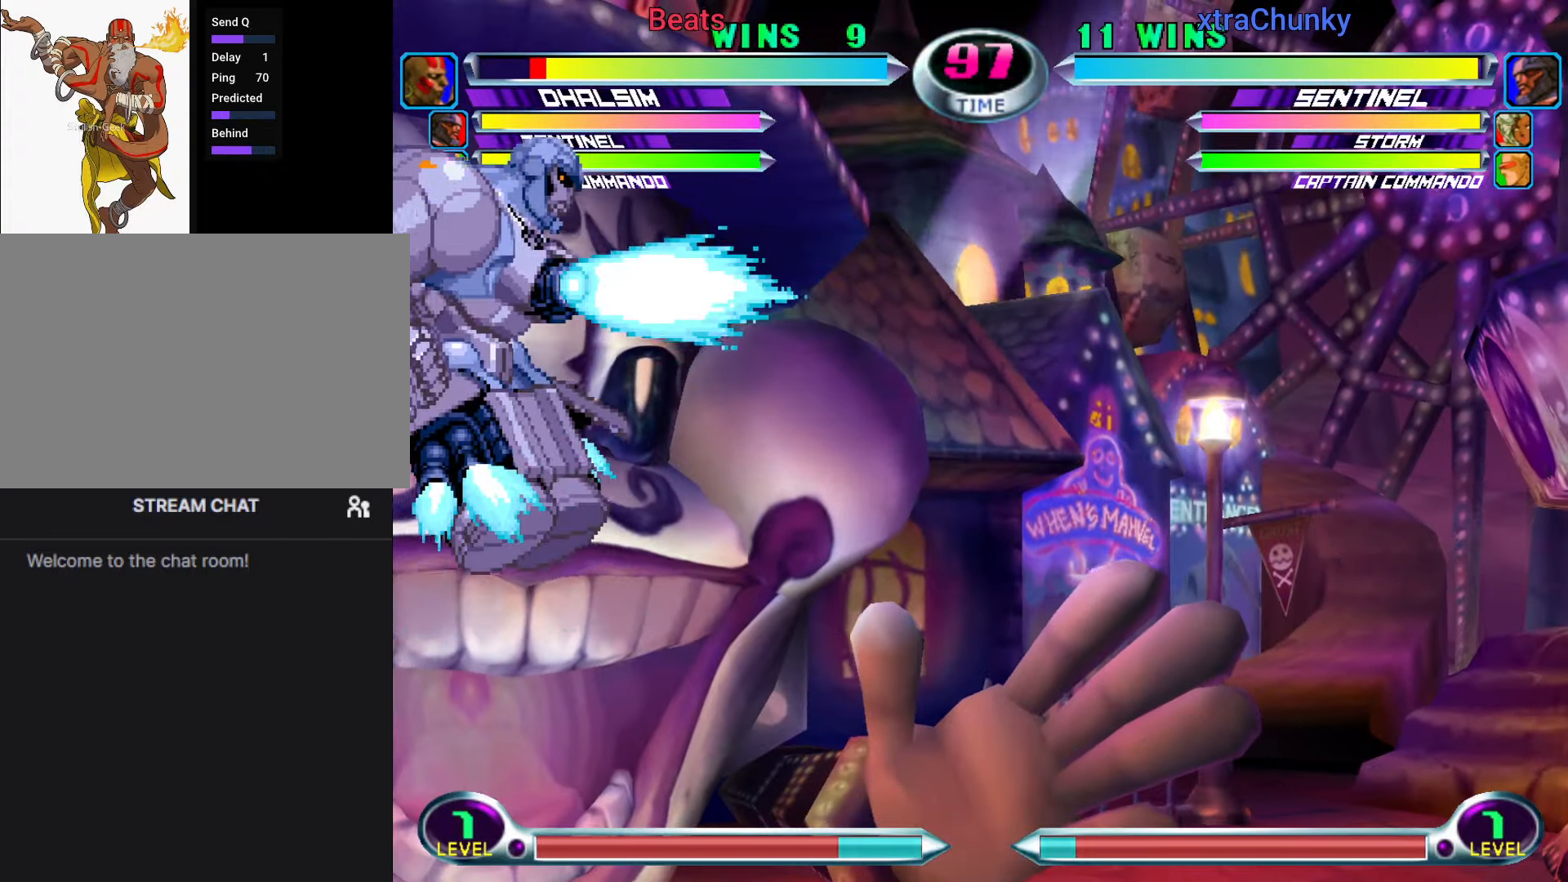
Gameplay with a controller (arcade stick); each line is a JSON object with the inputs held at the frame after it (dt_ms = milliseconds from this image to that frame). "events" lists button and stick changes between this image and that frame as [ms after this image, input, new state], when the widget could be followed in between. Not read: L3 R3.
{"dt_ms": 500, "buttons": [], "left_stick": "center"}
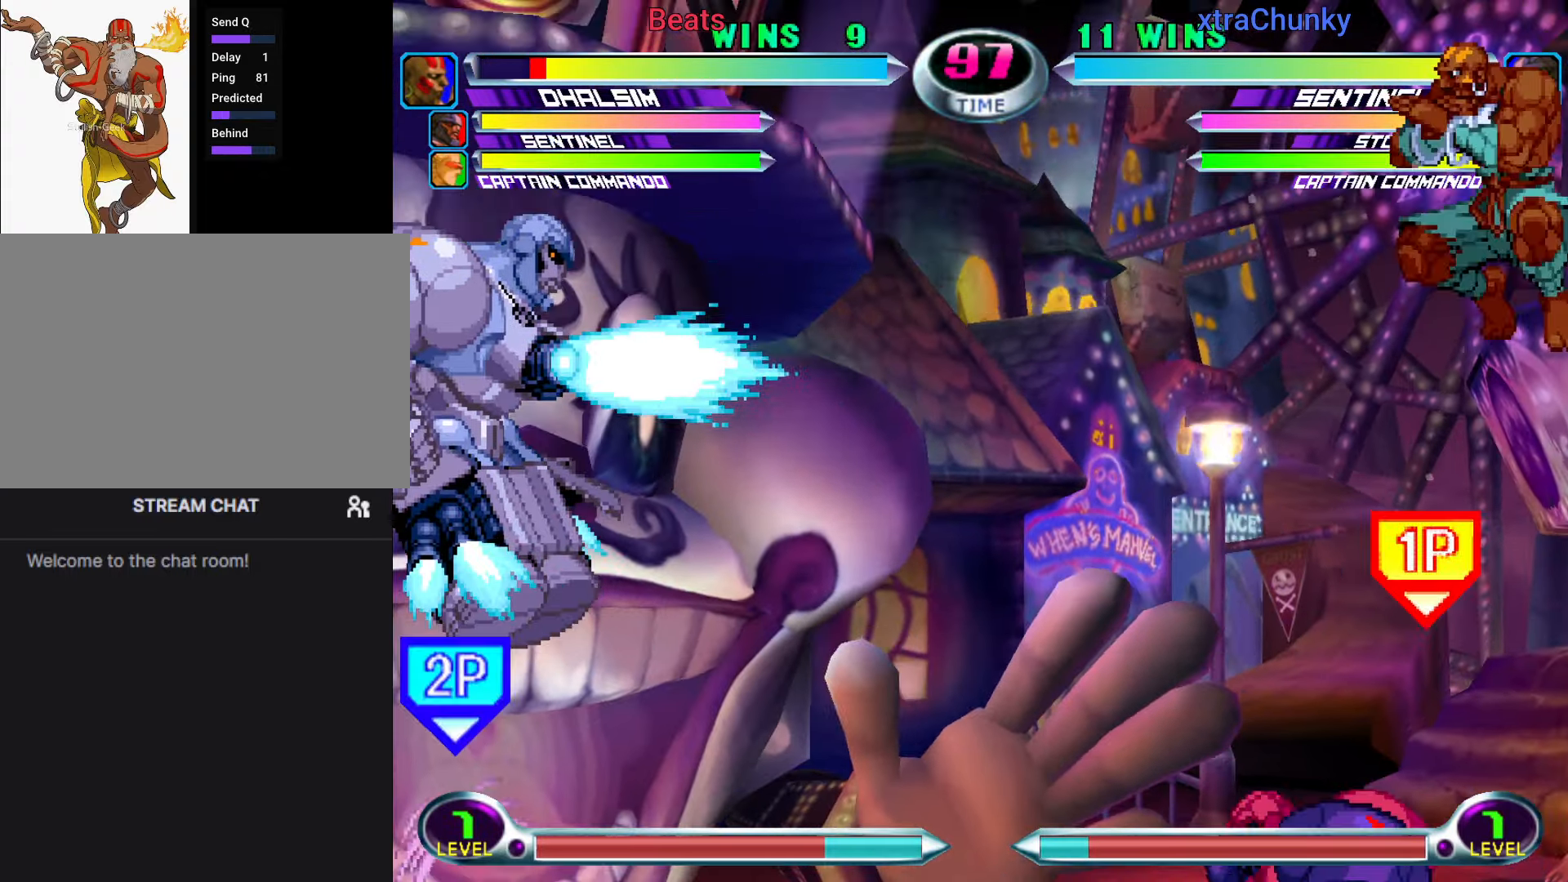
{"dt_ms": 500, "buttons": [], "left_stick": "center", "events": [[167, "CIRCLE", "down"], [250, "CIRCLE", "up"]]}
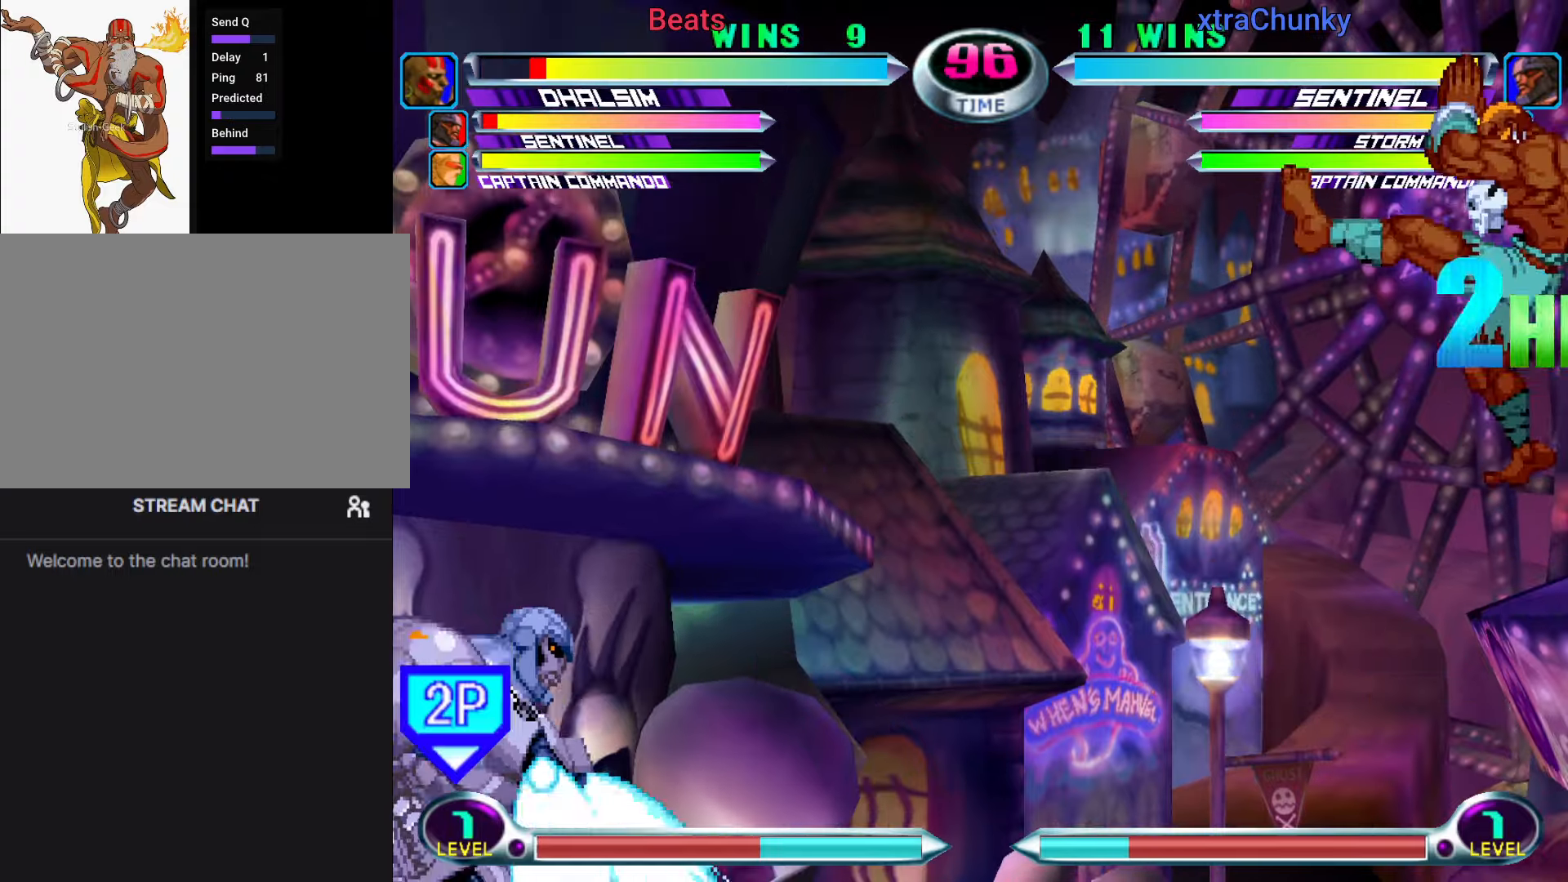
{"dt_ms": 500, "buttons": [], "left_stick": "center"}
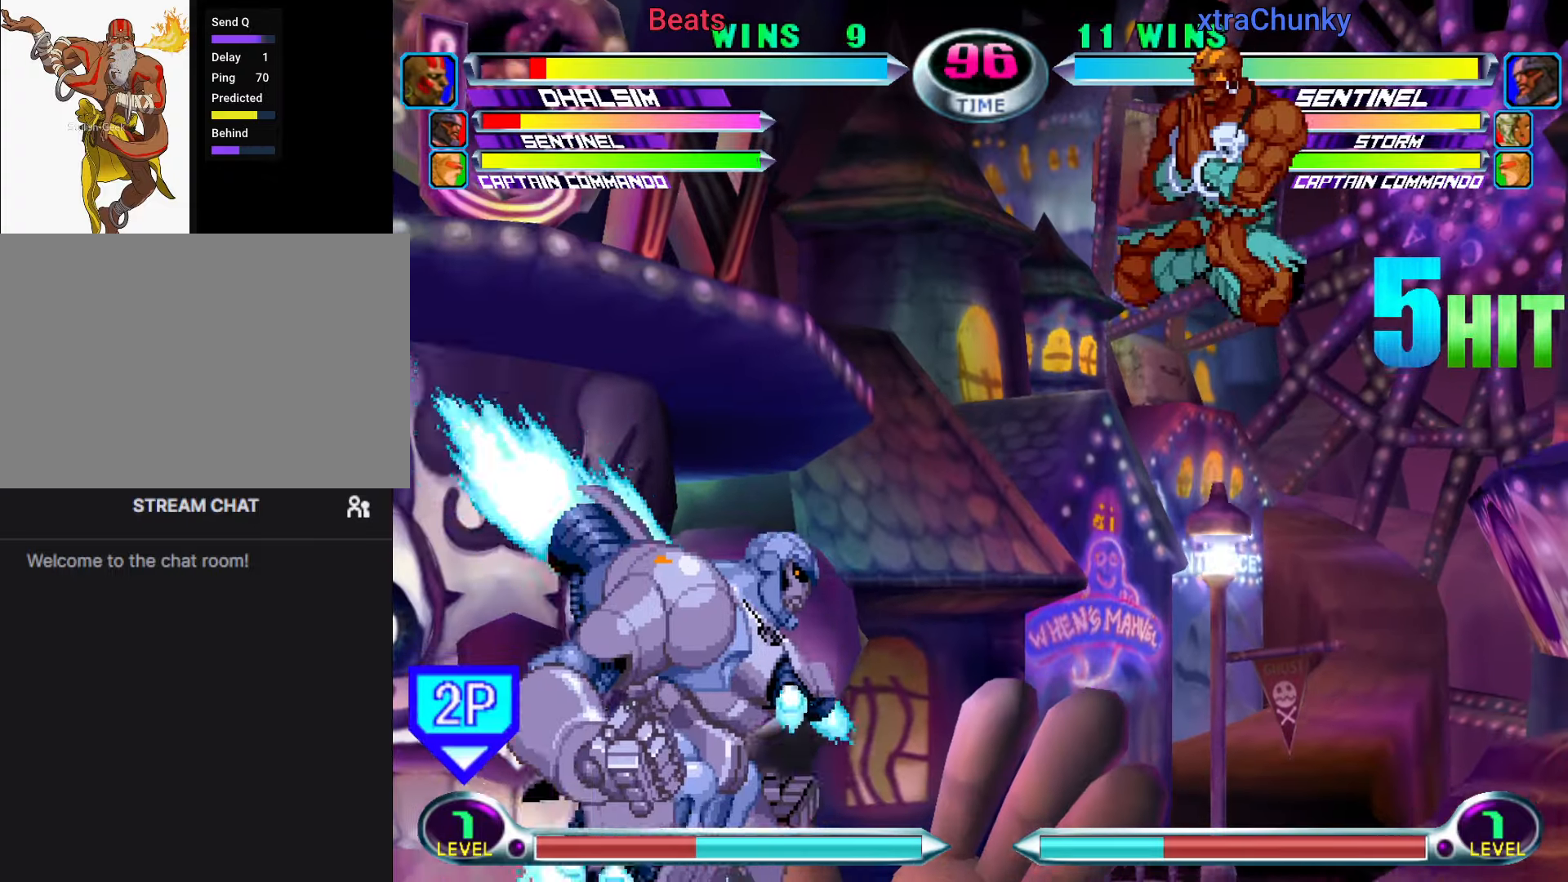
{"dt_ms": 1000, "buttons": [], "left_stick": "right"}
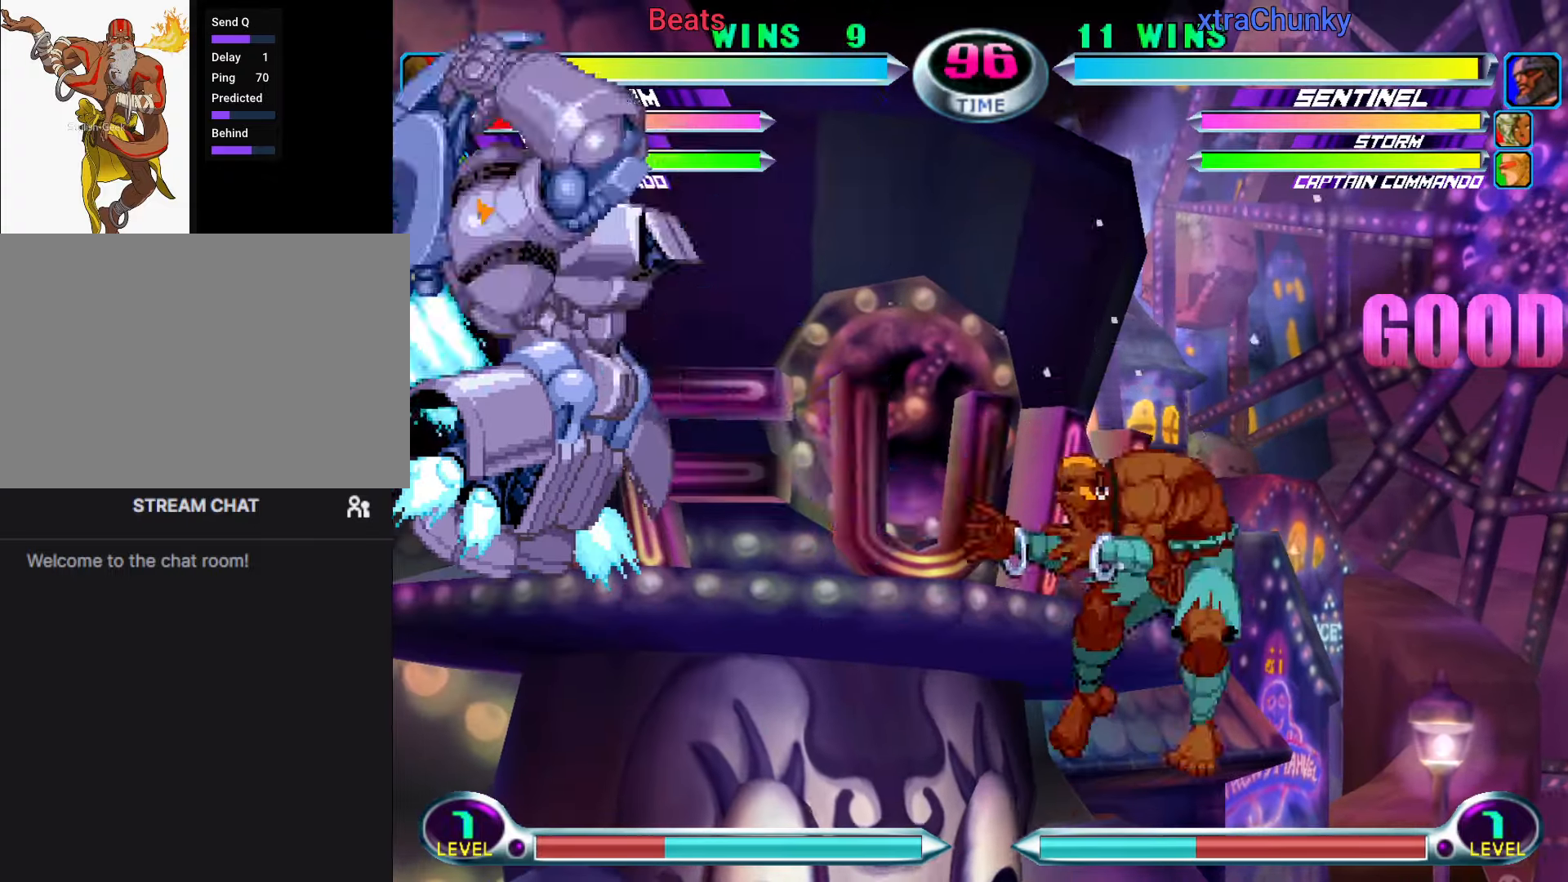
{"dt_ms": 500, "buttons": [], "left_stick": "right", "events": []}
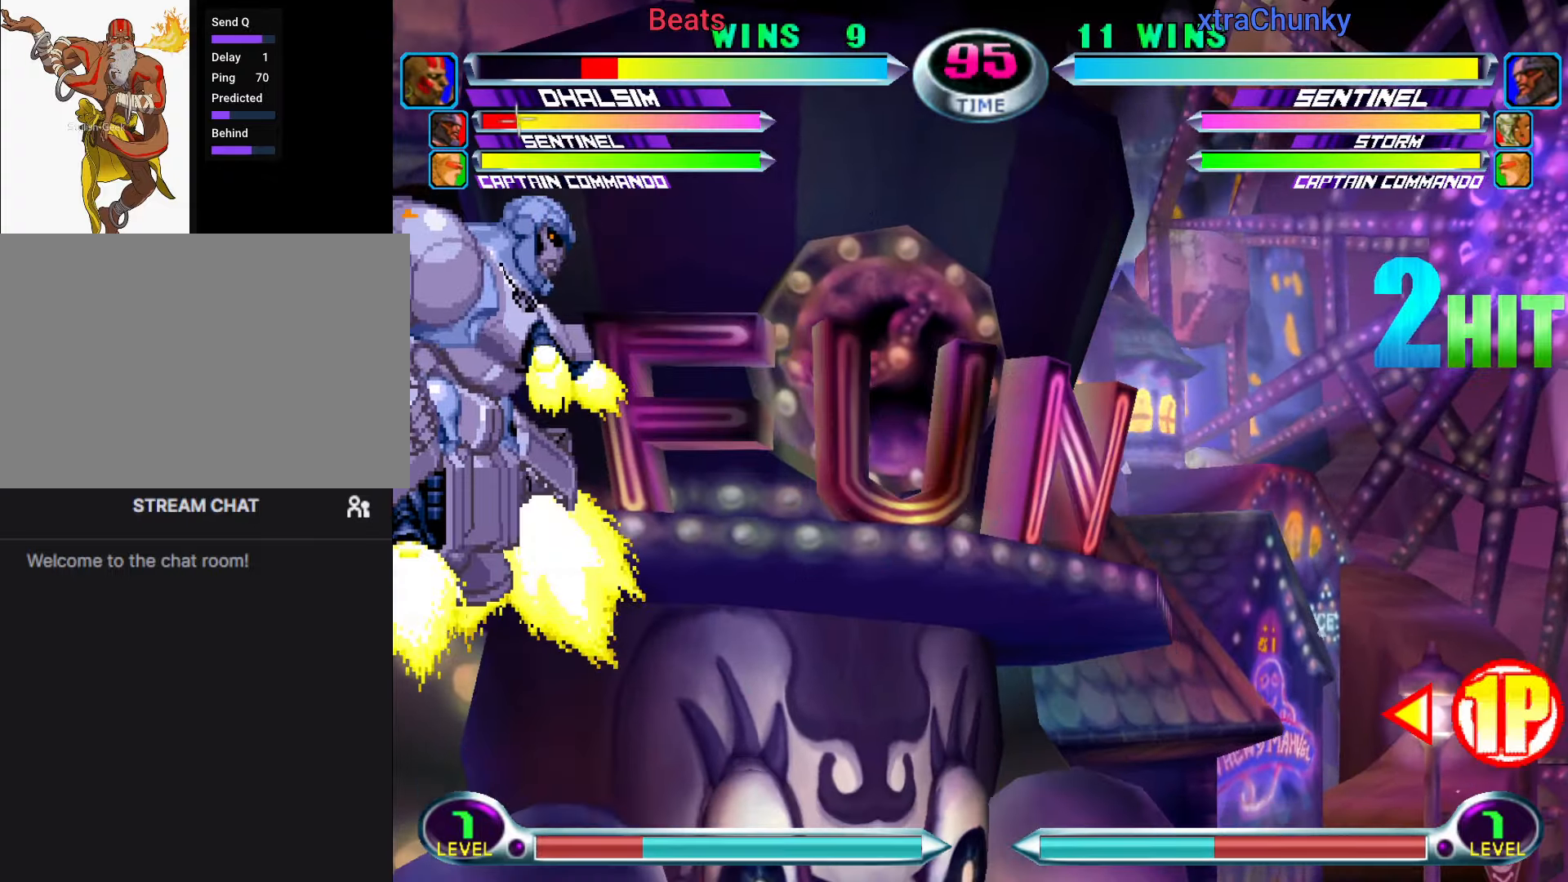
{"dt_ms": 500, "buttons": [], "left_stick": "down-right", "events": [[500, "left_stick", "down-right"]]}
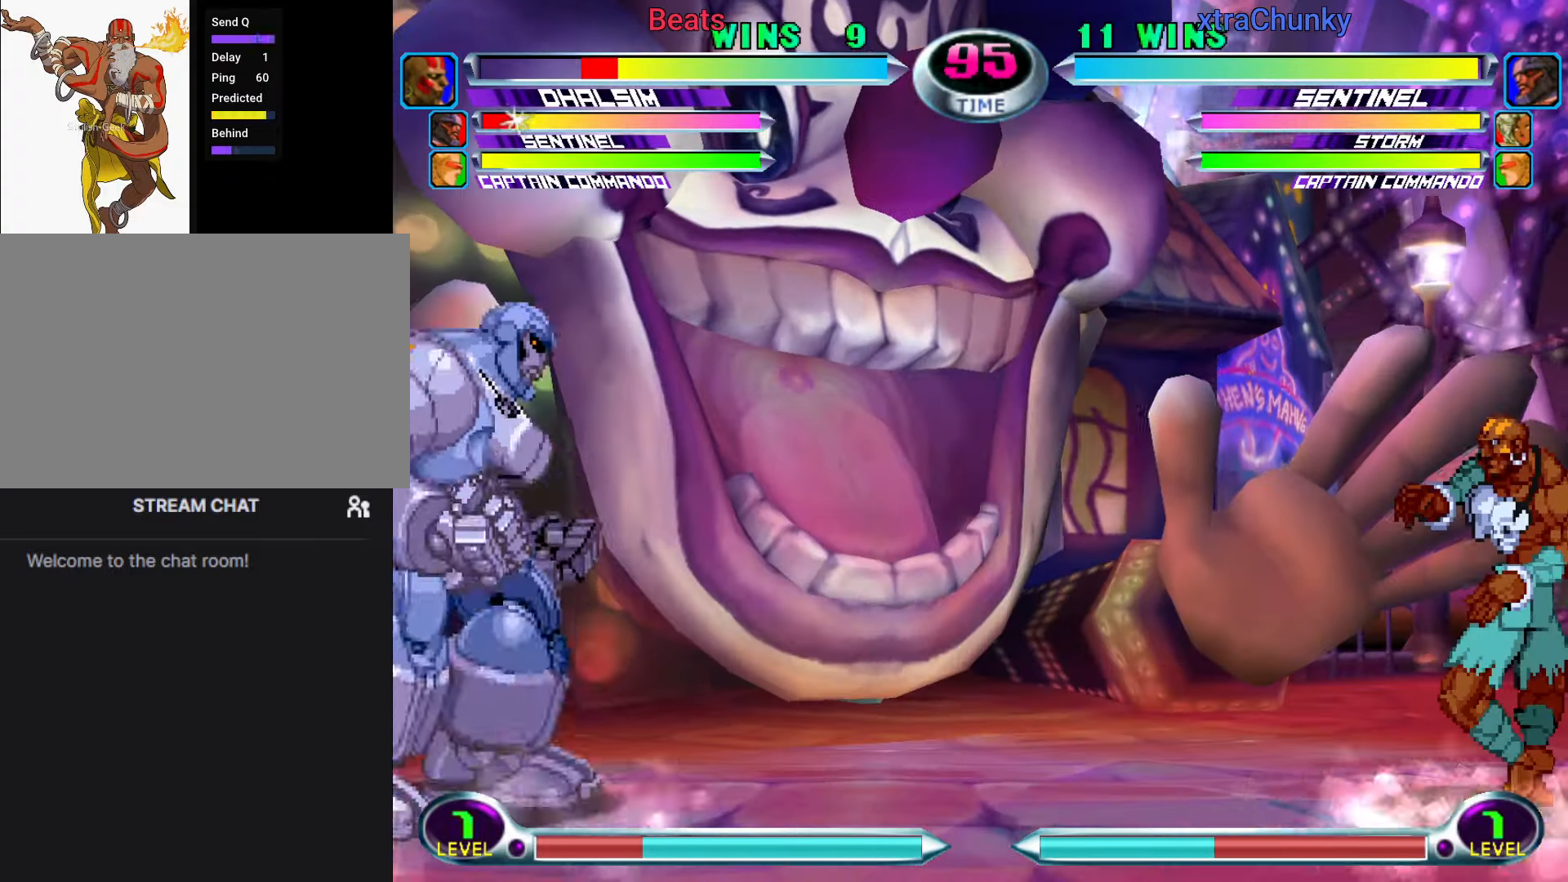
{"dt_ms": 500, "buttons": [], "left_stick": "center", "events": [[133, "left_stick", "up-right"], [317, "left_stick", "center"], [350, "CIRCLE", "down"], [433, "CIRCLE", "up"]]}
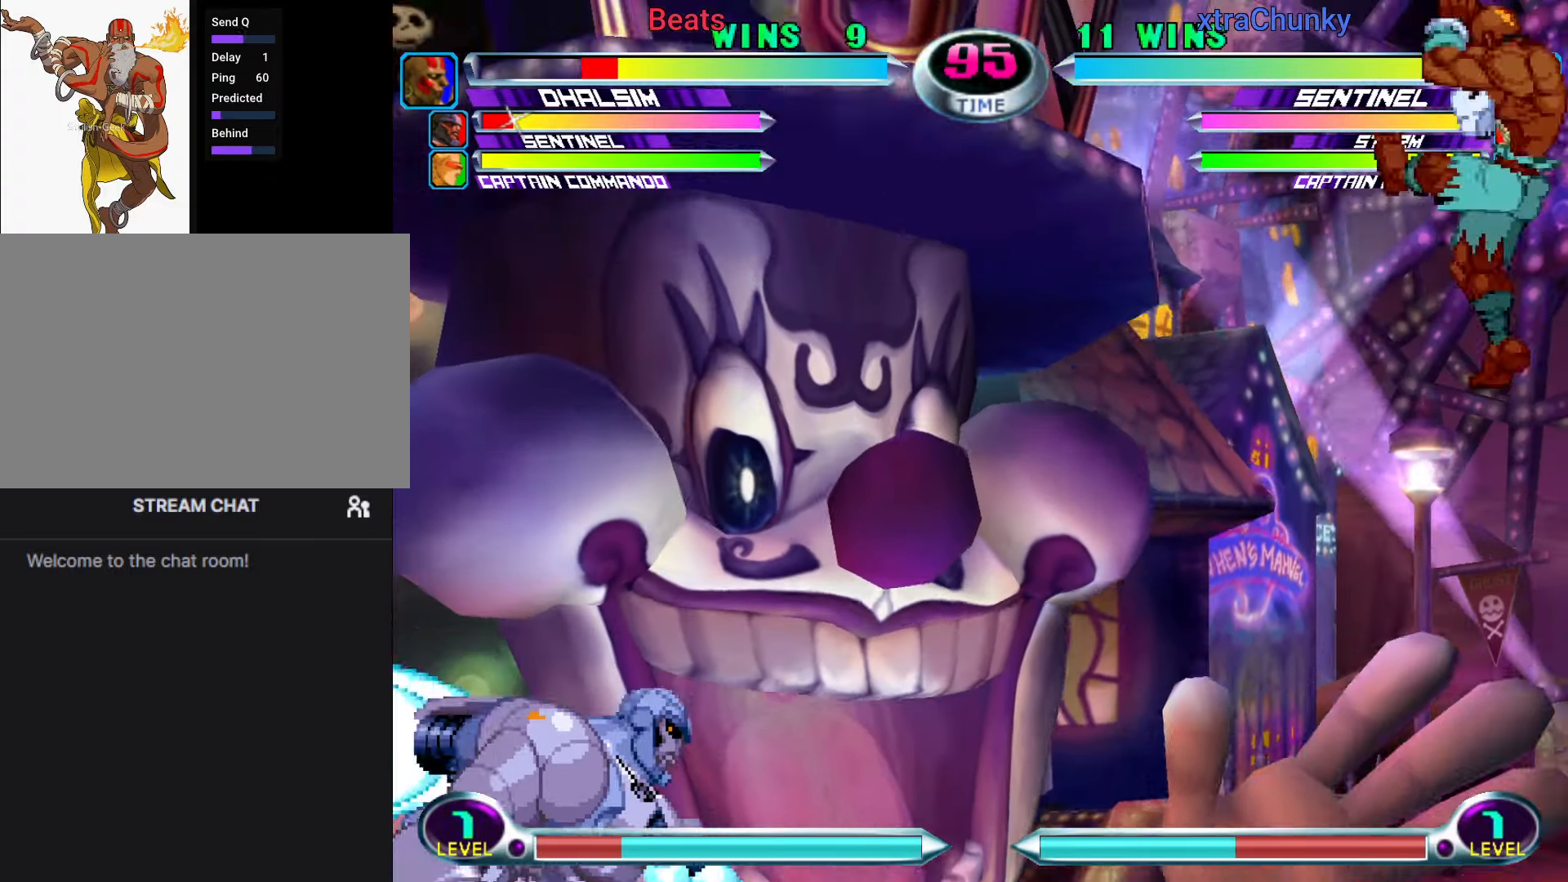
{"dt_ms": 500, "buttons": [], "left_stick": "right", "events": [[67, "SQUARE", "down"], [67, "TRIANGLE", "down"], [117, "SQUARE", "up"], [117, "TRIANGLE", "up"], [200, "SQUARE", "down"], [300, "SQUARE", "up"], [367, "left_stick", "right"]]}
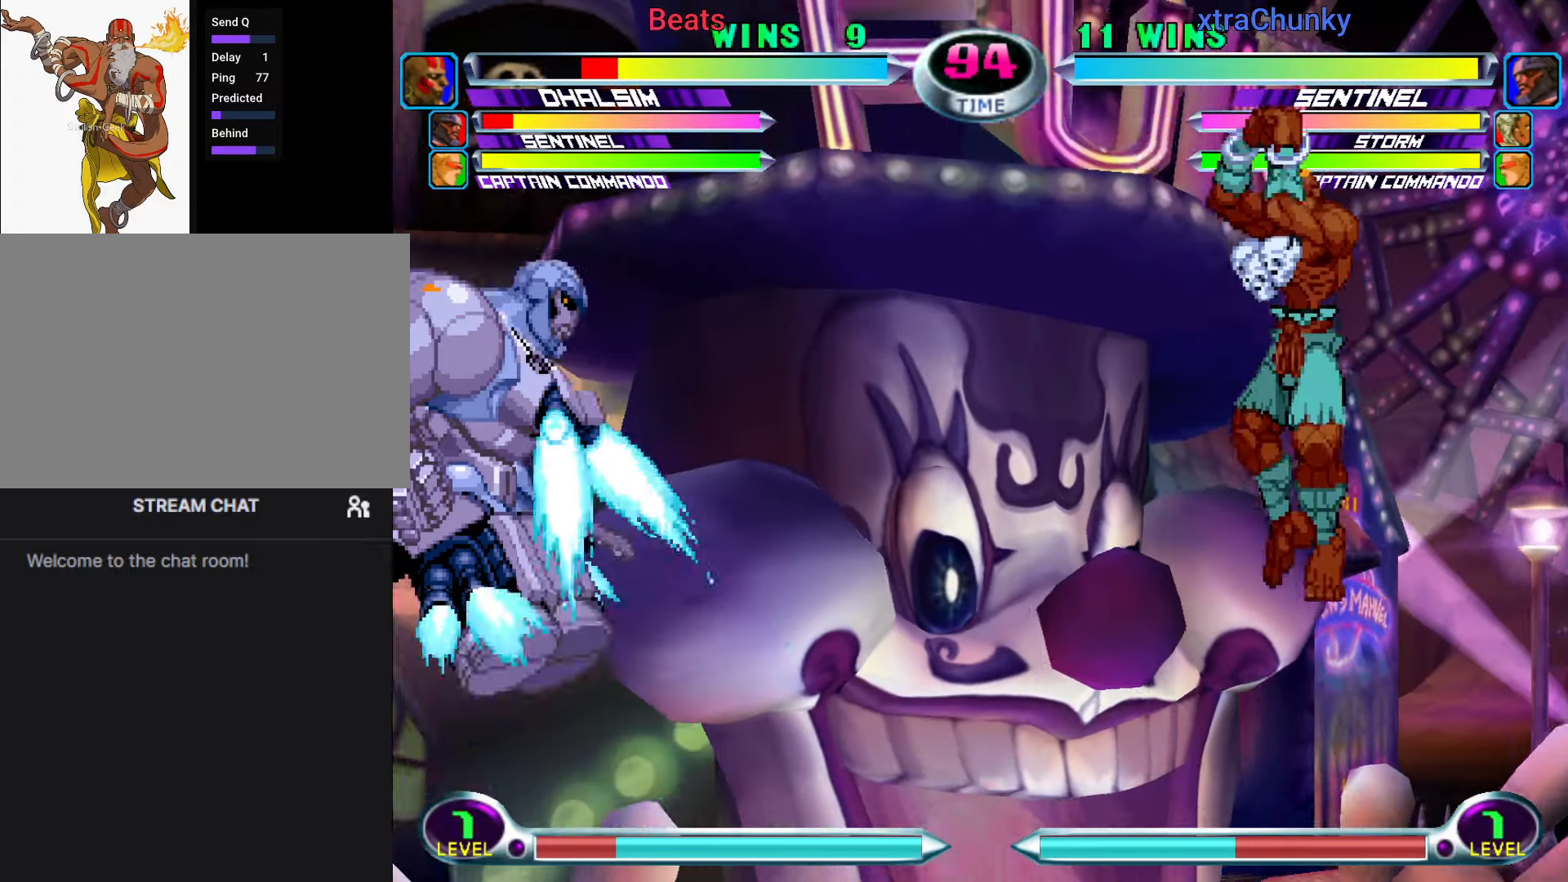
{"dt_ms": 500, "buttons": [], "left_stick": "right", "events": [[117, "R2", "down"], [183, "R2", "up"], [367, "R2", "down"], [433, "R2", "up"]]}
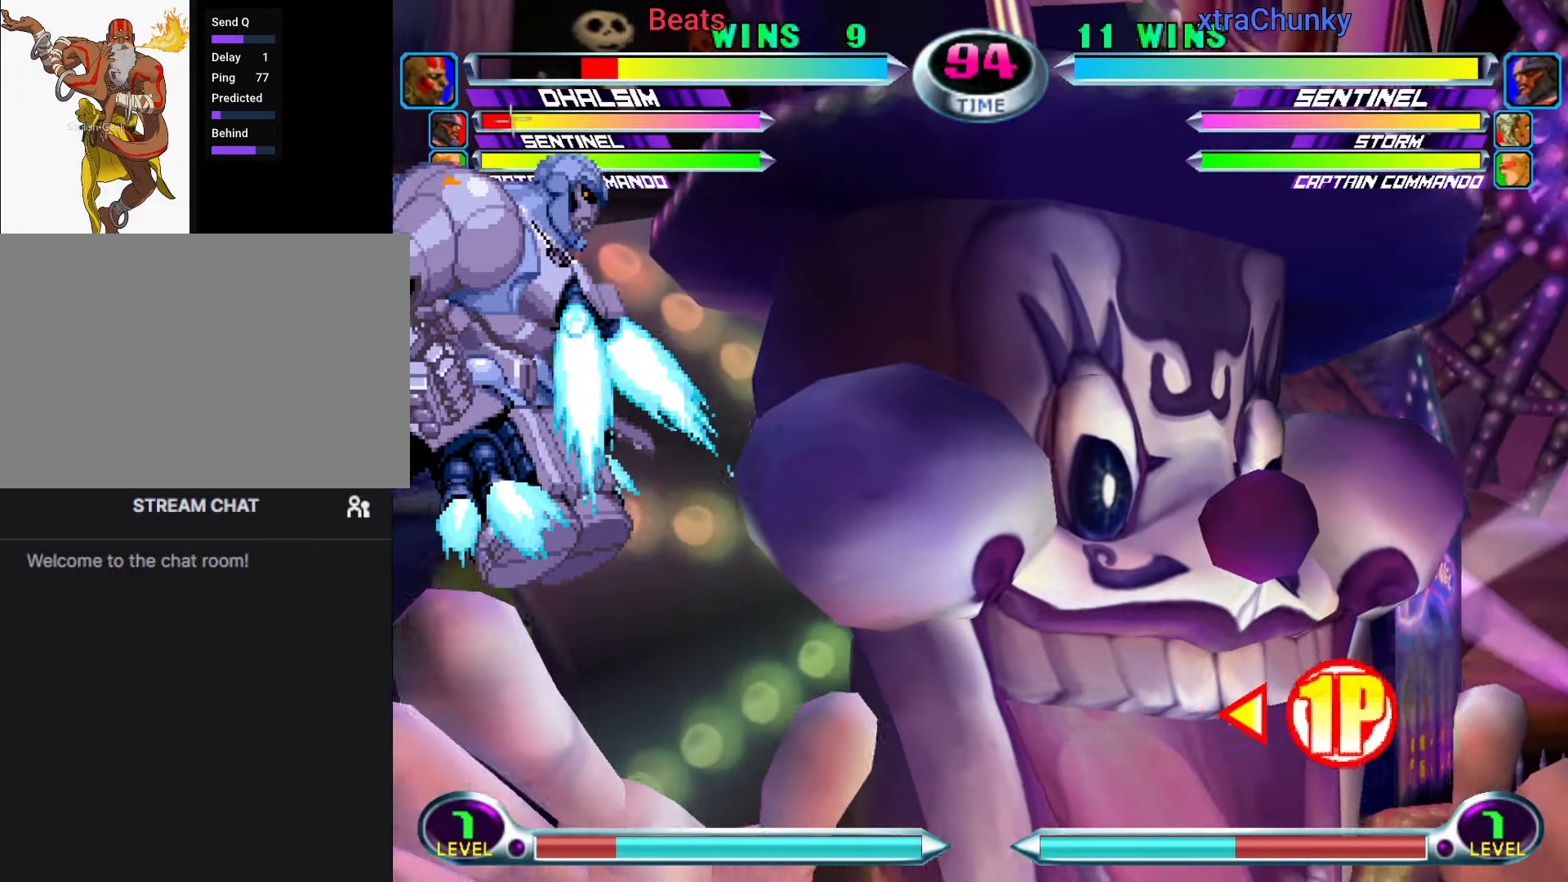
{"dt_ms": 1000, "buttons": [], "left_stick": "center"}